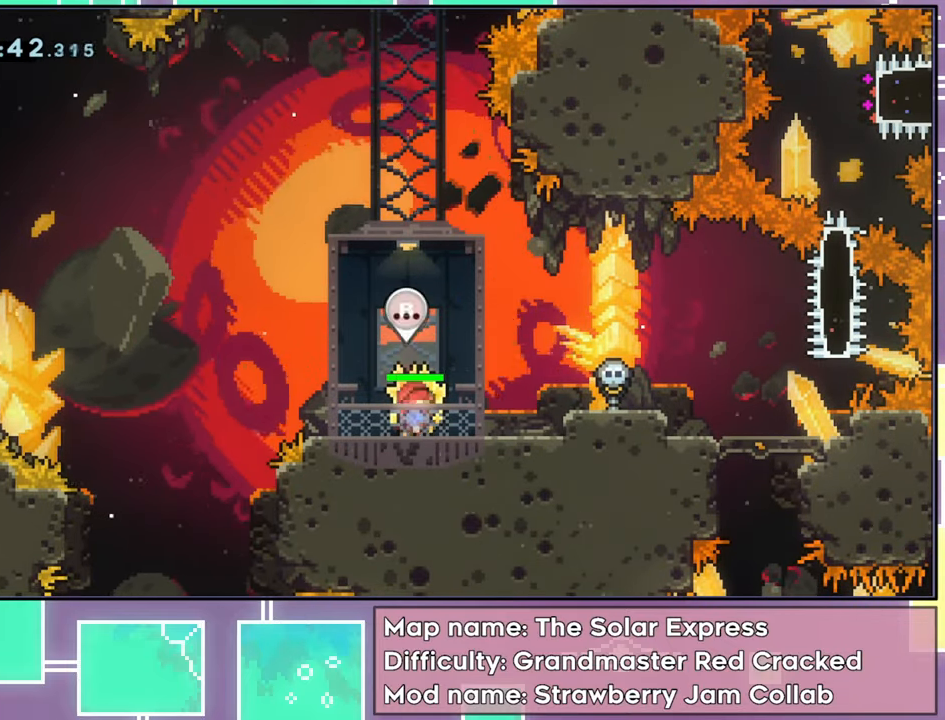
Gameplay with a controller (Xbox layout); each line is a JSON object with the inputs held at the frame after it. "events" lists button and stick changes between this image and that frame as [ms after this image, input, new state], when the widget could be followed in between. Not read: L3 R3 right_stick.
{"buttons": ["R2", "DPAD_RIGHT"], "left_stick": "center", "events": [[17, "R2", "down"], [150, "DPAD_RIGHT", "down"]]}
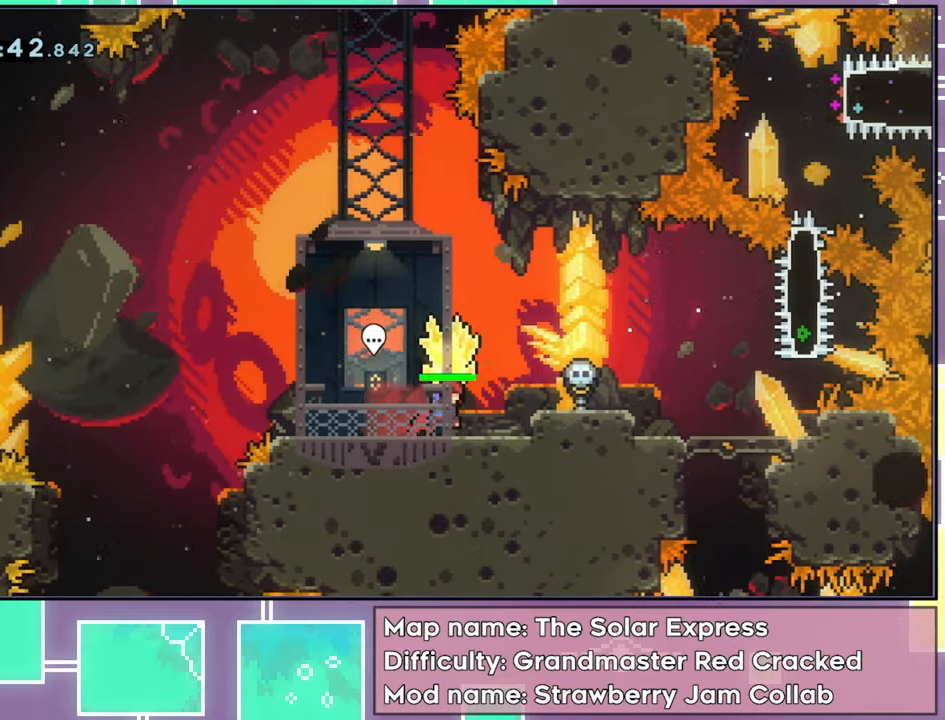
{"buttons": ["R2", "DPAD_RIGHT"], "left_stick": "center", "events": [[233, "A", "down"], [367, "A", "up"]]}
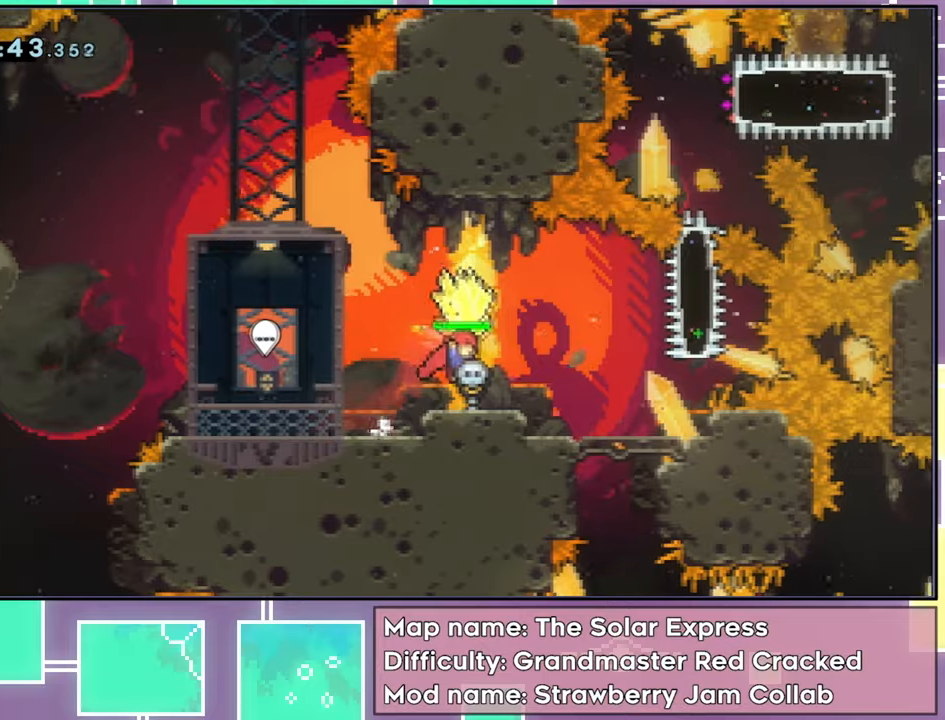
{"buttons": ["R2", "DPAD_RIGHT"], "left_stick": "center", "events": []}
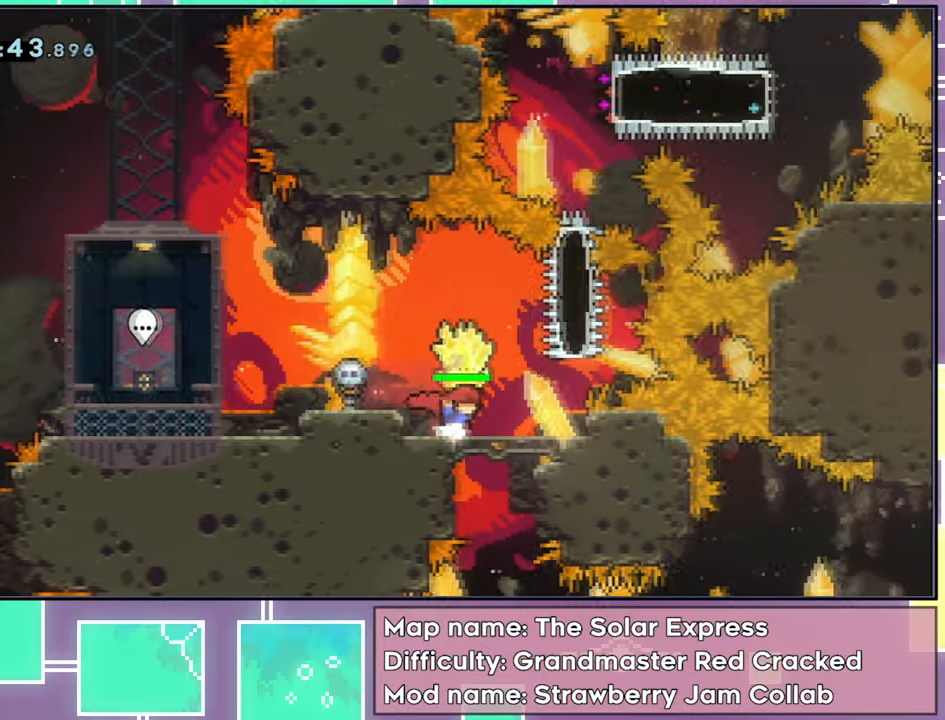
{"buttons": ["R2", "DPAD_RIGHT"], "left_stick": "center", "events": []}
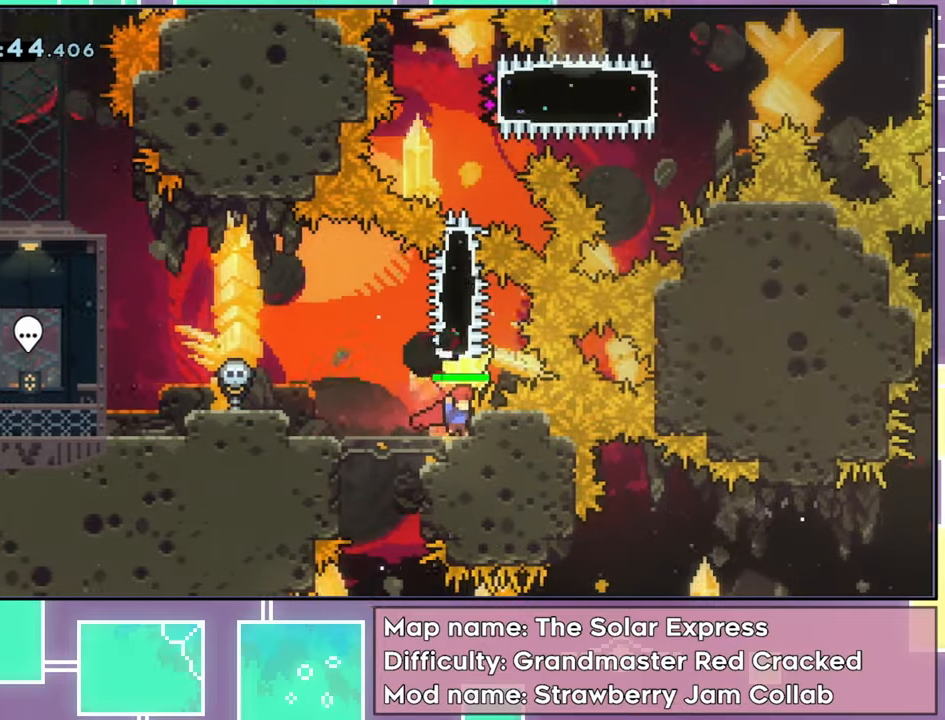
{"buttons": ["R2"], "left_stick": "center", "events": [[151, "DPAD_RIGHT", "up"]]}
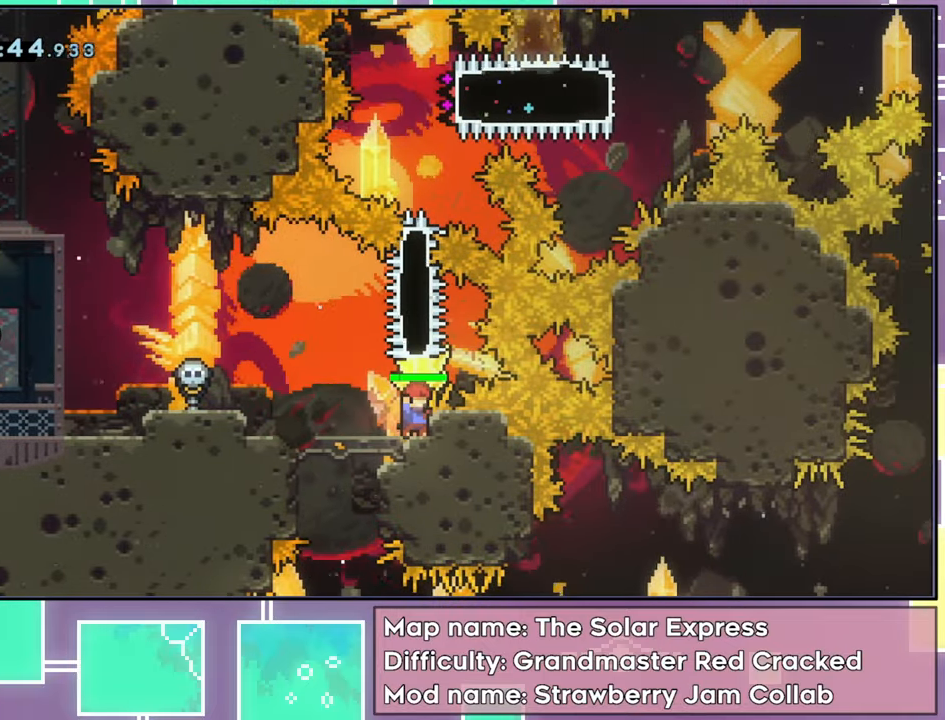
{"buttons": ["X", "R2", "DPAD_UP"], "left_stick": "center", "events": [[33, "R2", "up"], [267, "DPAD_UP", "down"], [300, "X", "down"], [367, "R2", "down"]]}
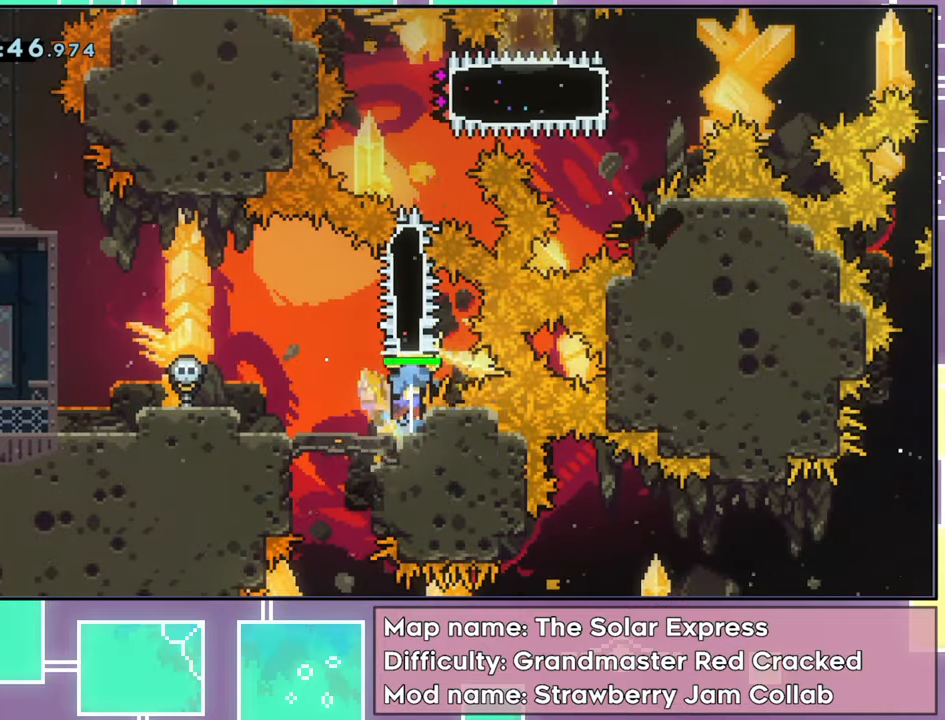
{"buttons": ["R2", "DPAD_DOWN"], "left_stick": "center", "events": [[50, "DPAD_UP", "up"], [50, "X", "up"], [151, "DPAD_DOWN", "down"]]}
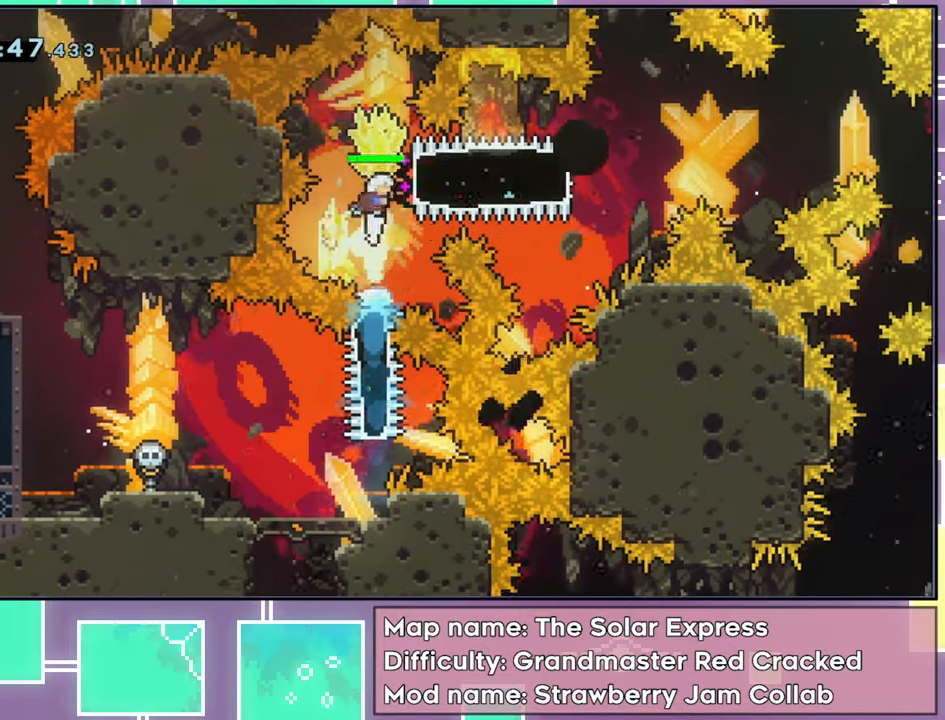
{"buttons": ["R2", "DPAD_LEFT"], "left_stick": "center", "events": [[33, "R2", "up"], [67, "DPAD_DOWN", "up"], [100, "DPAD_RIGHT", "down"], [133, "X", "down"], [183, "R2", "down"], [250, "DPAD_RIGHT", "up"], [283, "DPAD_LEFT", "down"], [417, "X", "up"]]}
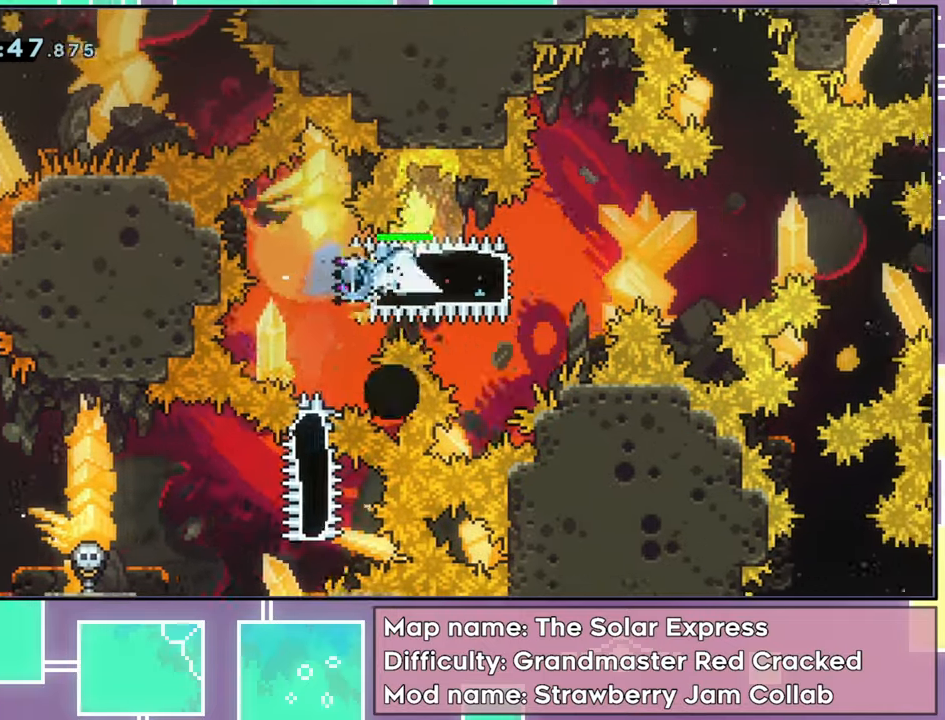
{"buttons": ["Y", "L2", "R2", "DPAD_RIGHT"], "left_stick": "center", "events": [[200, "DPAD_LEFT", "up"], [217, "DPAD_RIGHT", "down"], [217, "Y", "down"], [283, "L2", "down"]]}
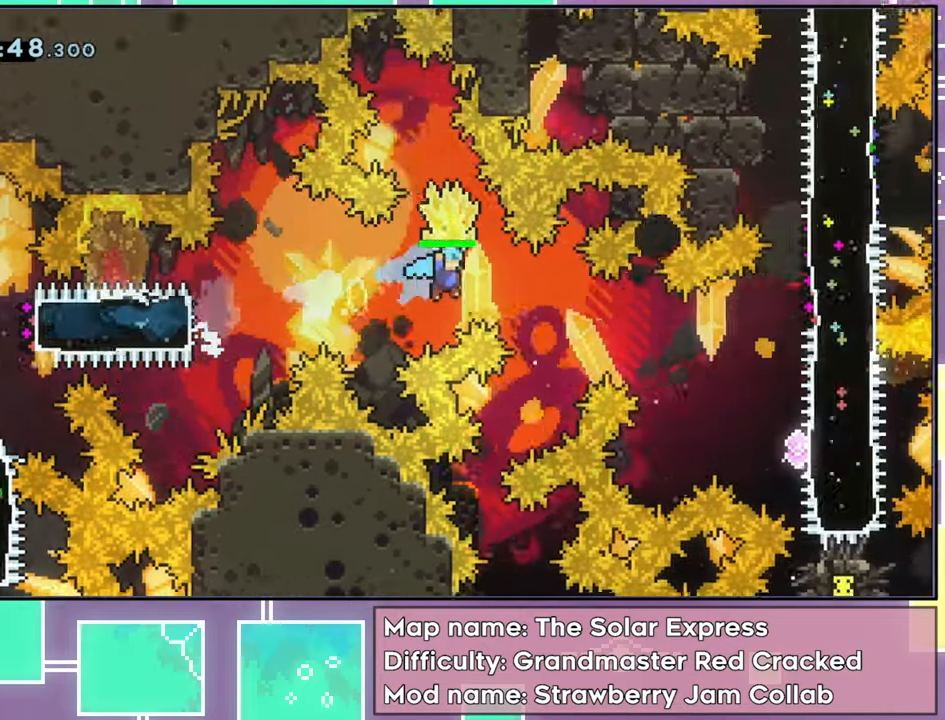
{"buttons": ["L2", "R2", "DPAD_UP", "DPAD_RIGHT"], "left_stick": "center", "events": [[451, "Y", "up"], [501, "DPAD_UP", "down"]]}
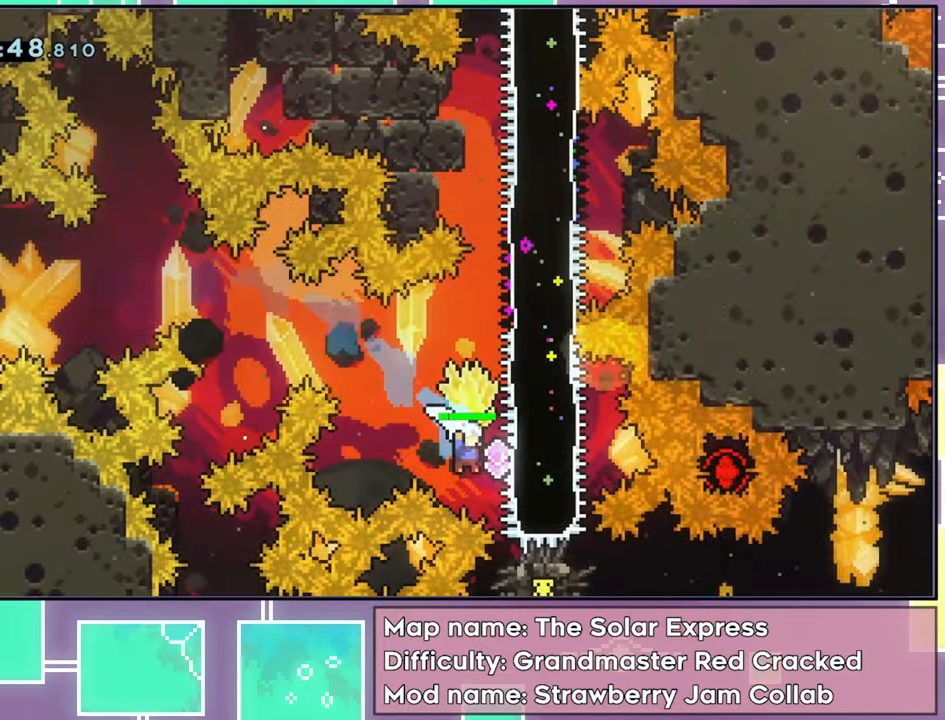
{"buttons": ["X", "R2", "DPAD_UP", "DPAD_RIGHT"], "left_stick": "center", "events": [[33, "R2", "up"], [50, "DPAD_RIGHT", "up"], [50, "L2", "up"], [83, "X", "down"], [250, "X", "up"], [300, "DPAD_RIGHT", "down"], [350, "X", "down"], [400, "R2", "down"]]}
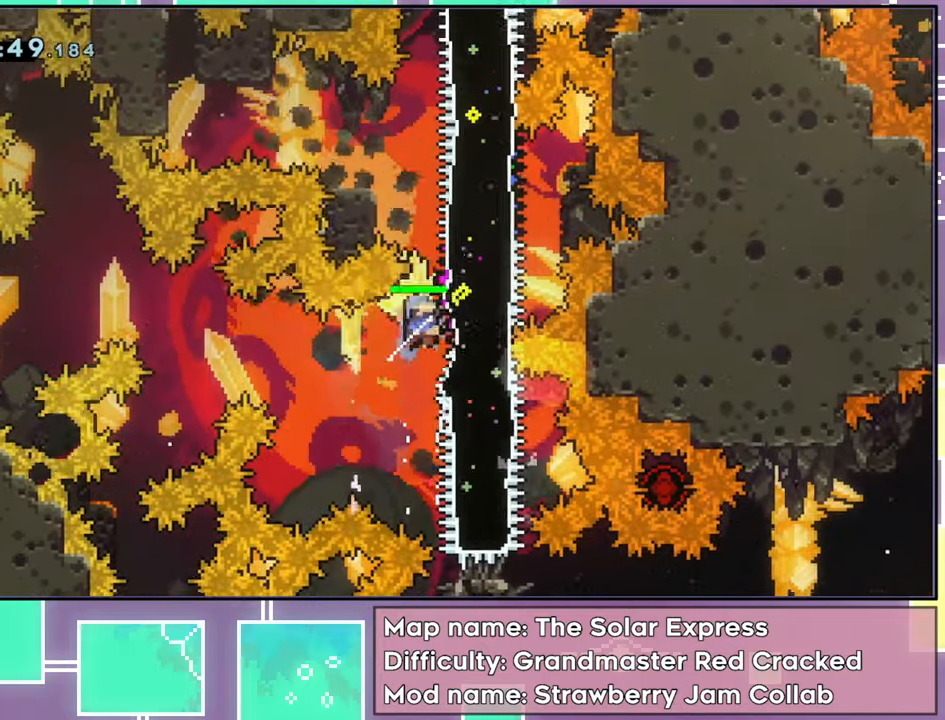
{"buttons": ["X", "DPAD_LEFT"], "left_stick": "center", "events": [[217, "DPAD_RIGHT", "up"], [217, "DPAD_UP", "up"], [317, "DPAD_DOWN", "down"], [384, "DPAD_LEFT", "down"], [384, "R2", "up"], [384, "X", "up"], [467, "DPAD_DOWN", "up"], [467, "X", "down"]]}
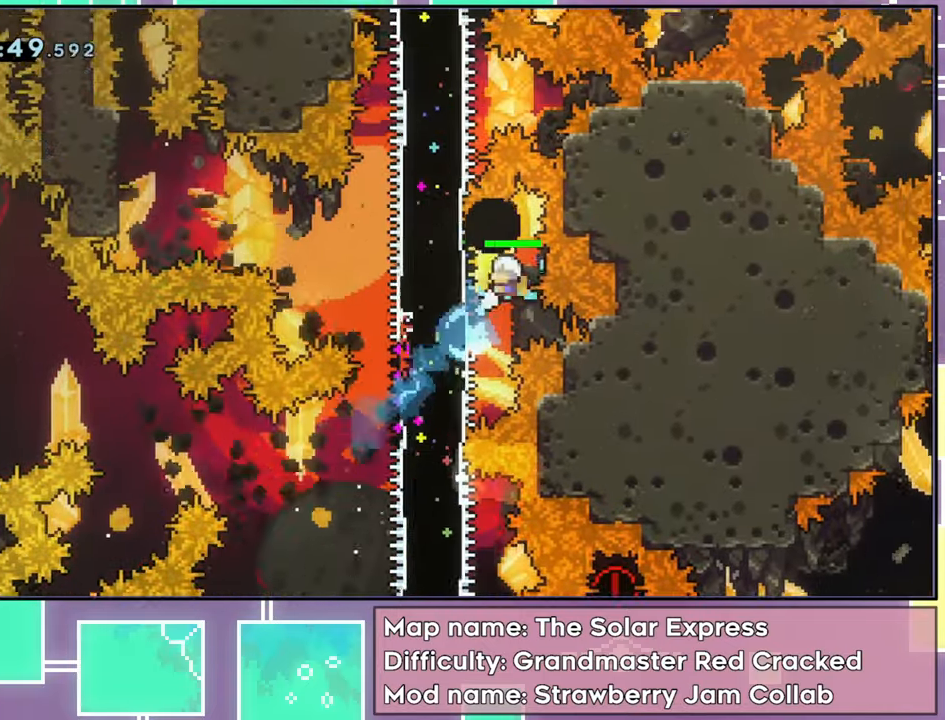
{"buttons": ["A", "L2", "R2", "DPAD_DOWN", "DPAD_LEFT"], "left_stick": "center", "events": [[33, "R2", "down"], [167, "X", "up"], [350, "A", "down"], [350, "DPAD_DOWN", "down"], [484, "L2", "down"]]}
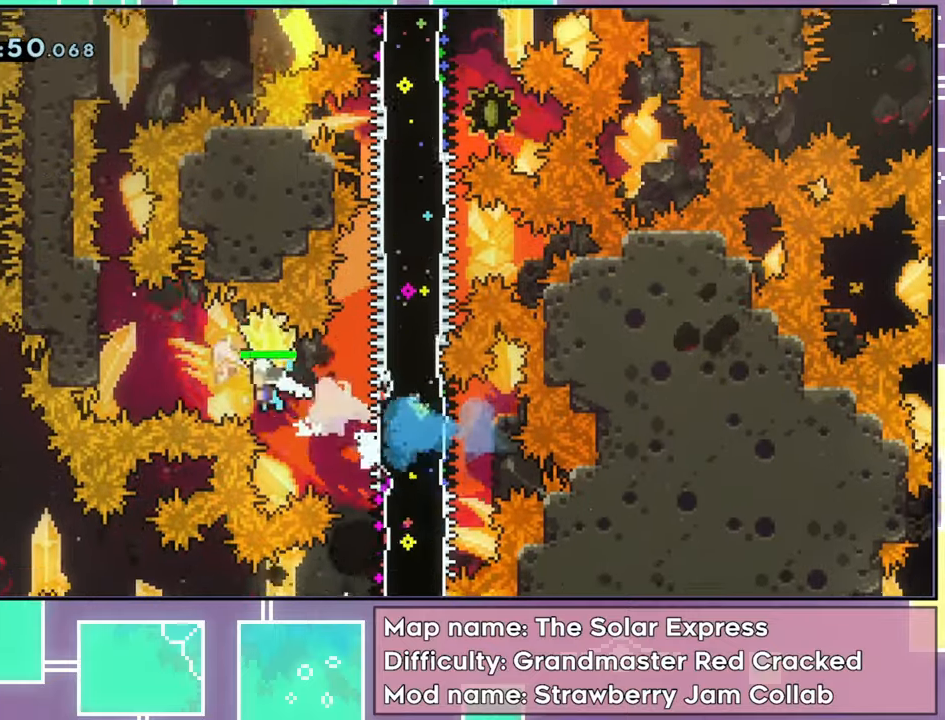
{"buttons": ["L2", "R2", "DPAD_UP"], "left_stick": "center", "events": [[234, "R2", "up"], [251, "L2", "up"], [284, "A", "up"], [317, "DPAD_LEFT", "up"], [334, "R2", "down"], [434, "DPAD_DOWN", "up"], [451, "DPAD_UP", "down"], [468, "L2", "down"]]}
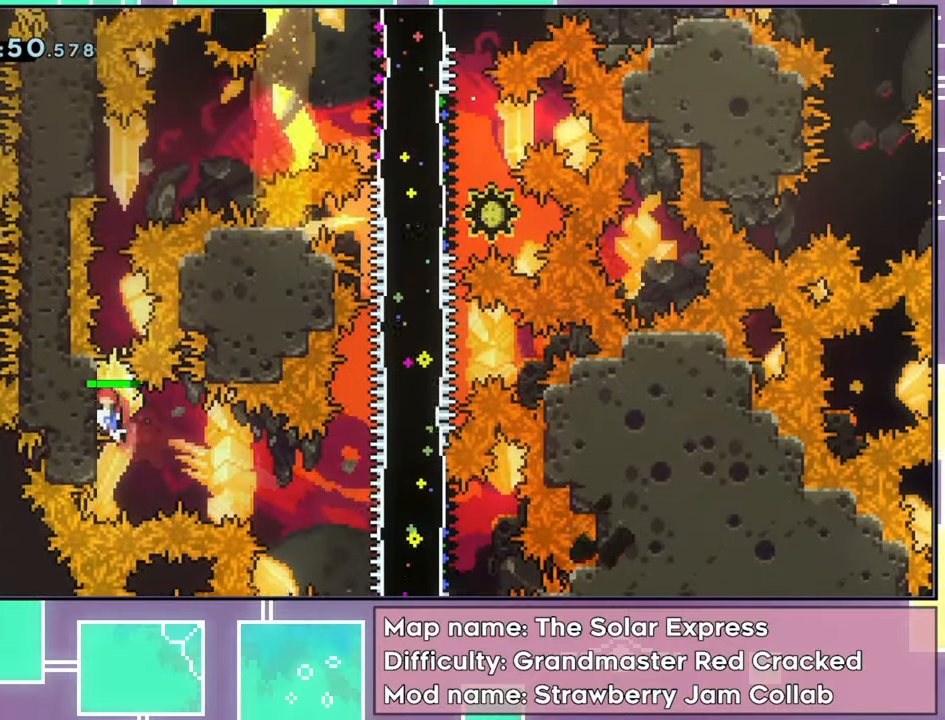
{"buttons": ["X", "DPAD_UP"], "left_stick": "center", "events": [[334, "DPAD_LEFT", "down"], [334, "DPAD_UP", "up"], [350, "DPAD_DOWN", "down"], [384, "L2", "up"], [417, "DPAD_LEFT", "up"], [434, "R2", "up"], [450, "DPAD_DOWN", "up"], [467, "DPAD_UP", "down"], [500, "X", "down"]]}
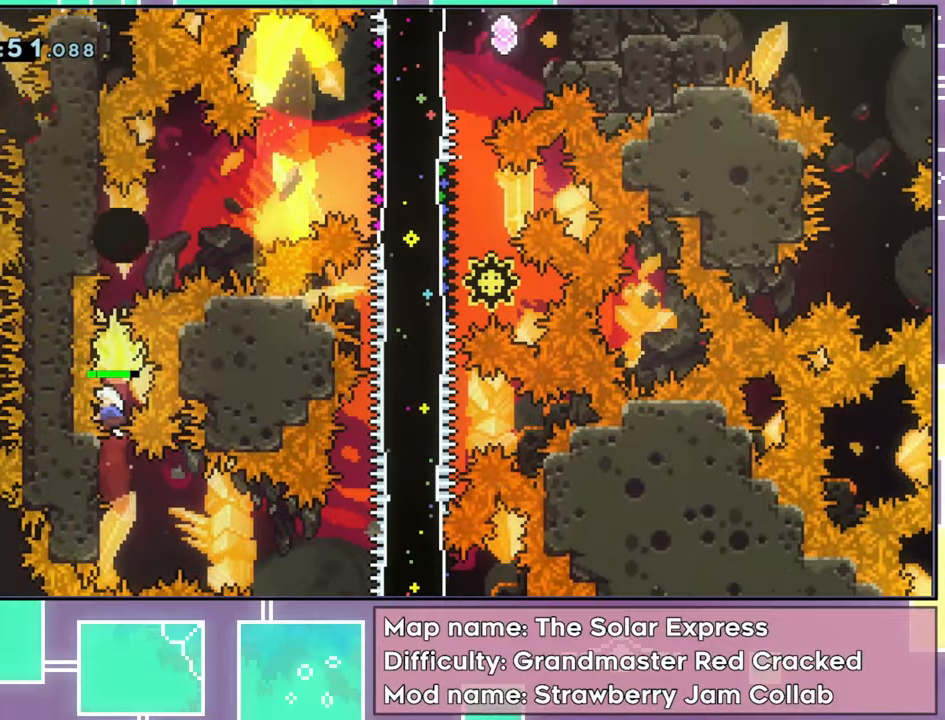
{"buttons": ["X", "R2", "DPAD_UP"], "left_stick": "center", "events": [[84, "R2", "down"]]}
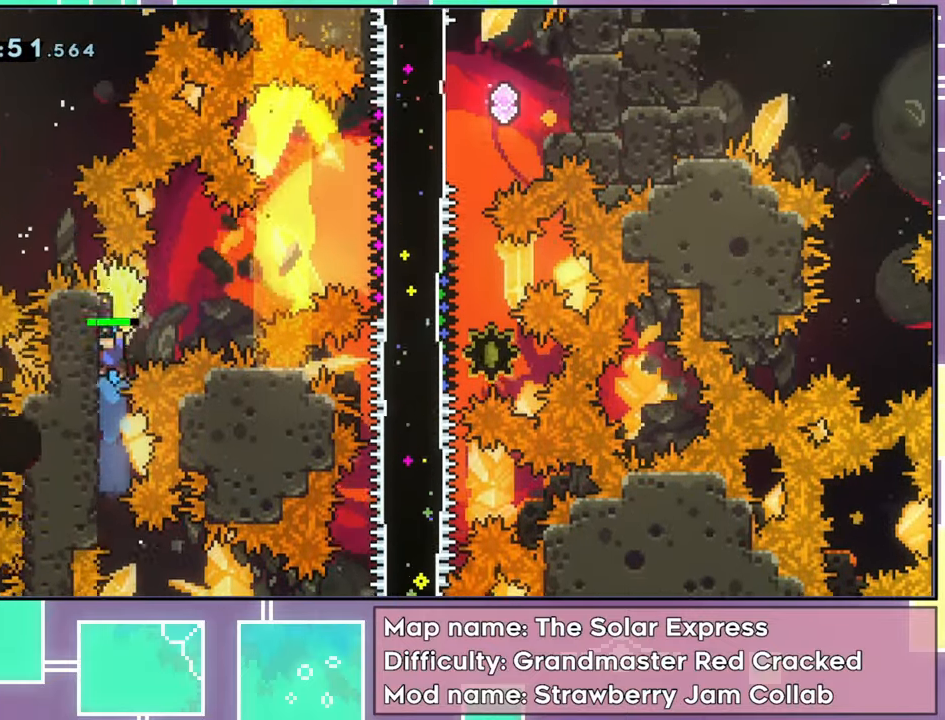
{"buttons": ["X", "DPAD_DOWN", "DPAD_RIGHT"], "left_stick": "center", "events": [[117, "X", "up"], [300, "DPAD_RIGHT", "down"], [317, "R2", "up"], [367, "DPAD_UP", "up"], [450, "DPAD_DOWN", "down"], [500, "X", "down"]]}
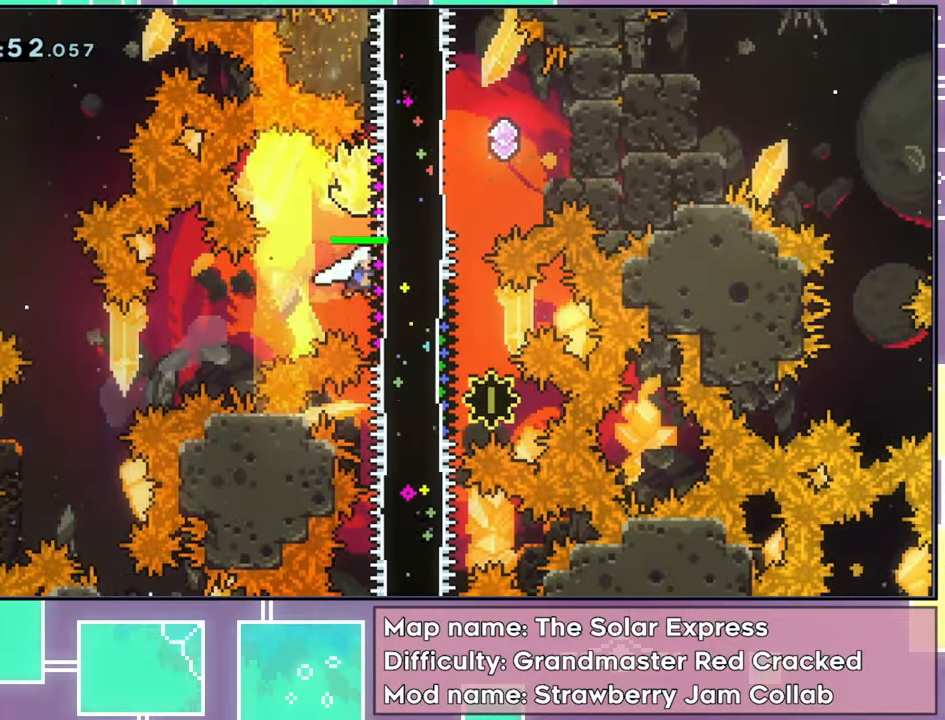
{"buttons": ["DPAD_UP", "DPAD_LEFT"], "left_stick": "center", "events": [[117, "X", "up"], [151, "DPAD_DOWN", "up"], [151, "DPAD_RIGHT", "up"], [184, "DPAD_LEFT", "down"], [301, "X", "down"], [334, "DPAD_UP", "down"], [501, "X", "up"]]}
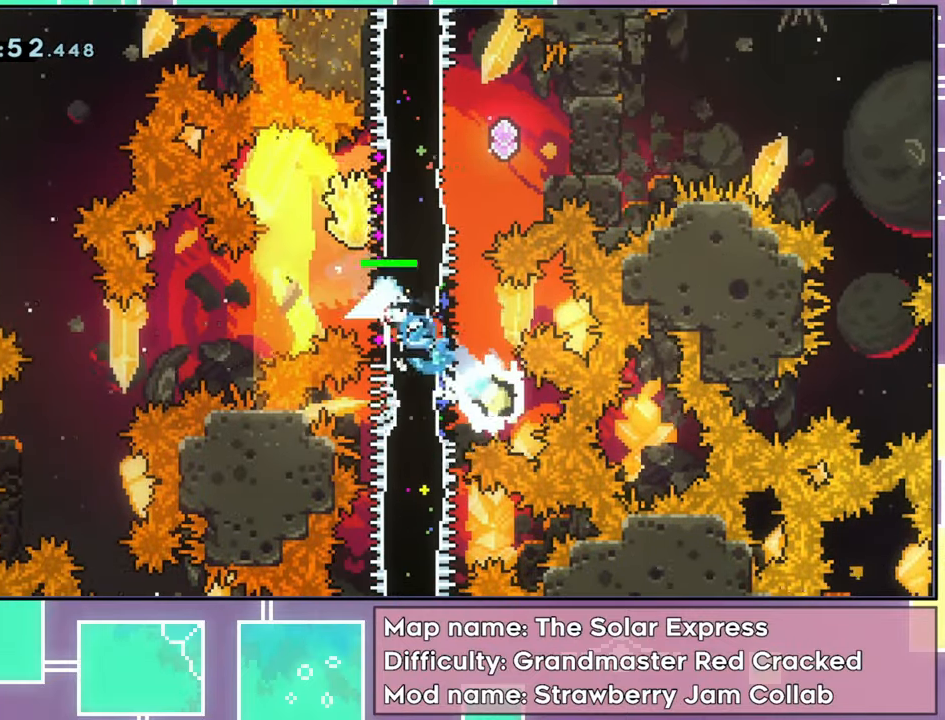
{"buttons": ["R2", "DPAD_UP", "DPAD_LEFT"], "left_stick": "center", "events": [[83, "DPAD_LEFT", "up"], [117, "DPAD_RIGHT", "down"], [133, "X", "down"], [183, "R2", "down"], [284, "DPAD_RIGHT", "up"], [317, "DPAD_LEFT", "down"], [434, "X", "up"]]}
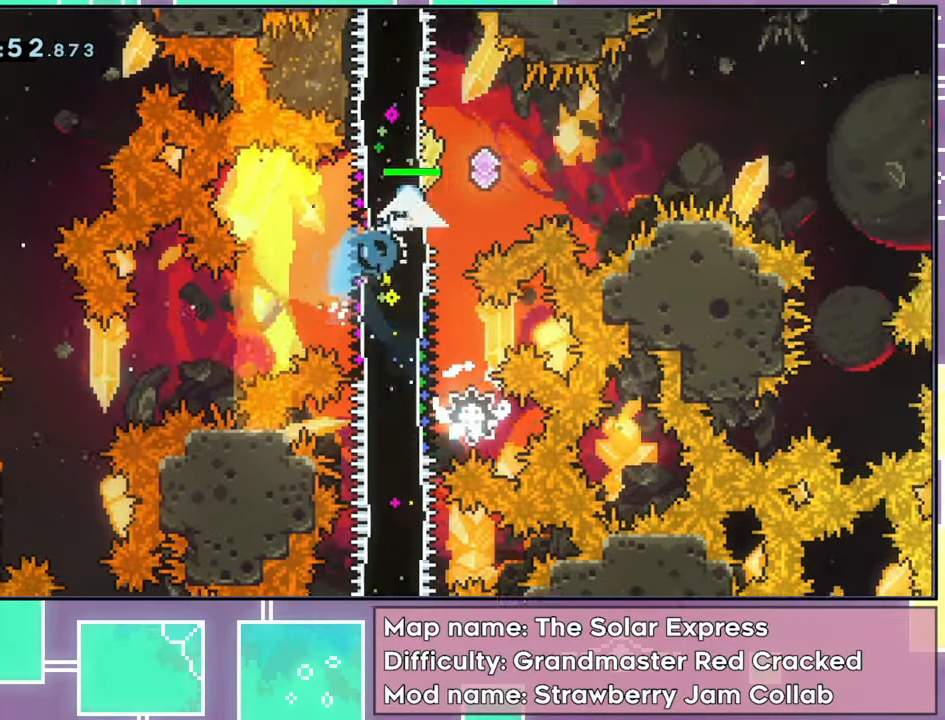
{"buttons": ["Y", "L2", "R2", "DPAD_RIGHT"], "left_stick": "center", "events": [[134, "DPAD_LEFT", "up"], [134, "DPAD_UP", "up"], [151, "DPAD_RIGHT", "down"], [167, "Y", "down"], [201, "L2", "down"]]}
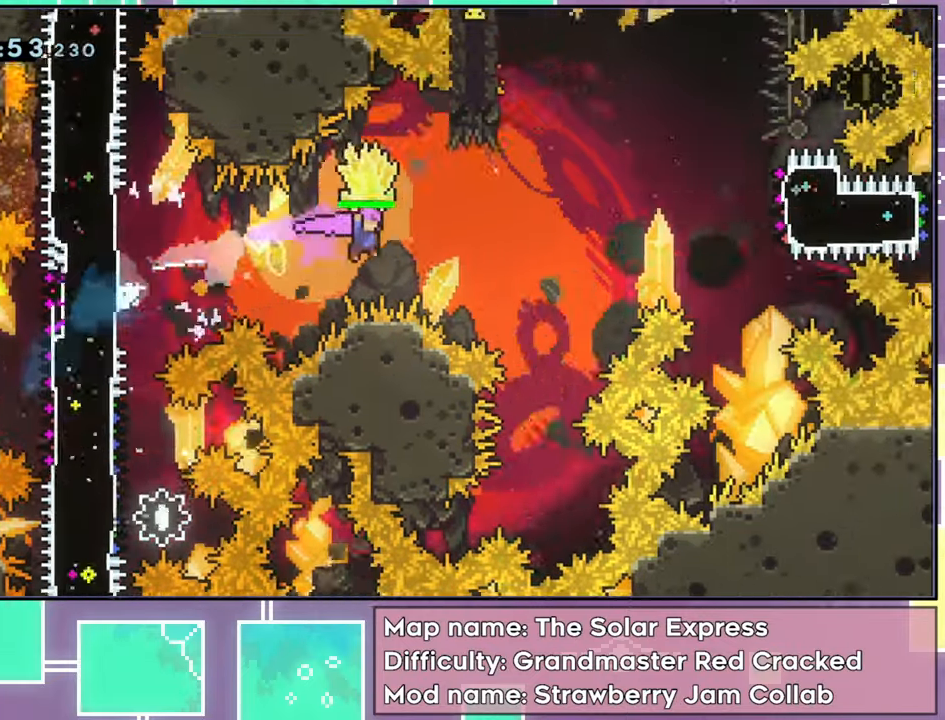
{"buttons": ["X", "DPAD_UP", "DPAD_RIGHT"], "left_stick": "center", "events": [[234, "Y", "up"], [284, "DPAD_UP", "down"], [300, "R2", "up"], [334, "L2", "up"], [350, "X", "down"]]}
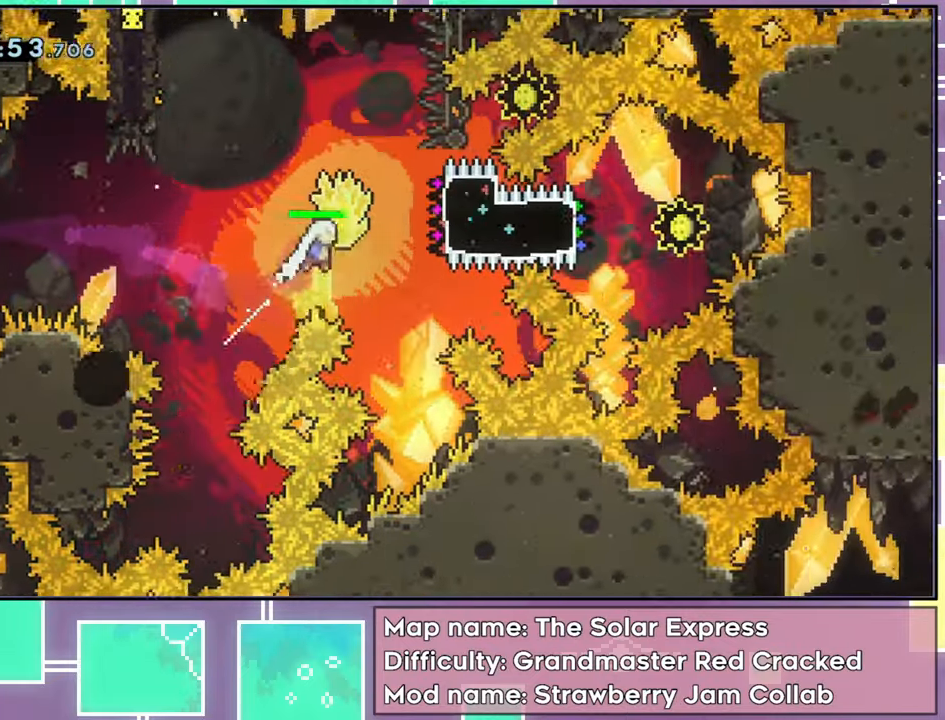
{"buttons": ["R2", "DPAD_RIGHT"], "left_stick": "center", "events": [[101, "X", "up"], [117, "DPAD_UP", "up"], [201, "X", "down"], [267, "R2", "down"], [401, "X", "up"]]}
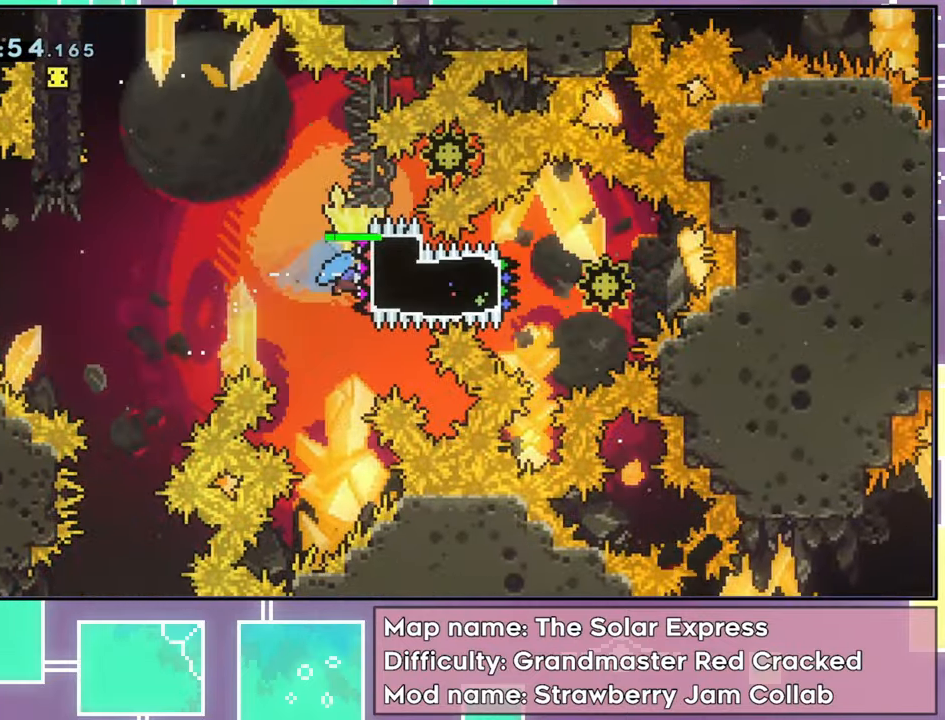
{"buttons": ["X", "DPAD_LEFT"], "left_stick": "center", "events": [[33, "DPAD_RIGHT", "up"], [50, "DPAD_LEFT", "down"], [67, "R2", "up"], [401, "X", "down"]]}
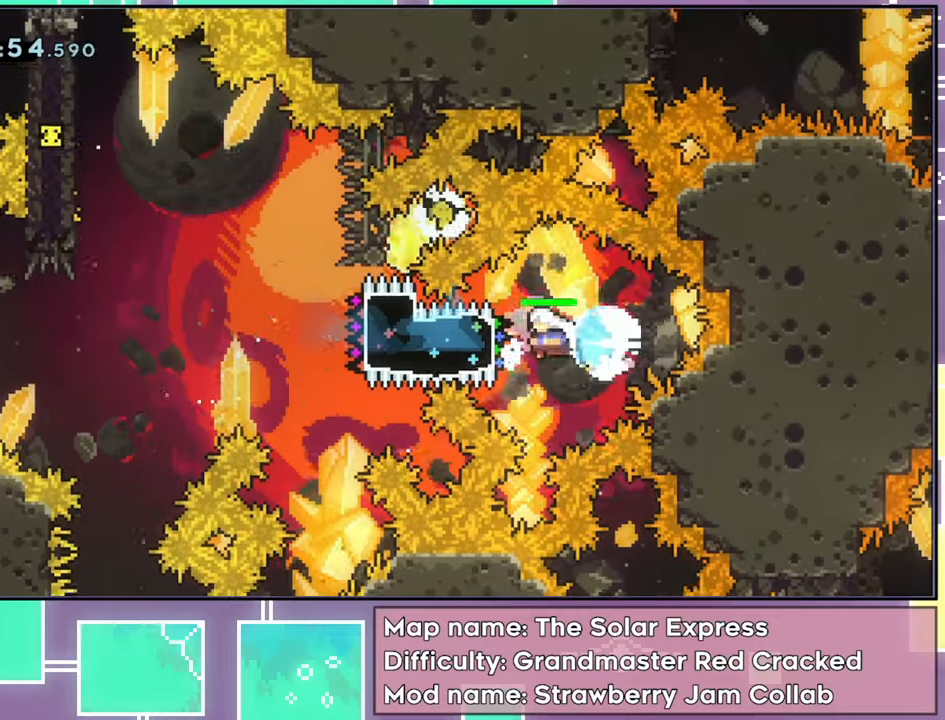
{"buttons": ["A", "R2", "DPAD_LEFT"], "left_stick": "center", "events": [[33, "X", "up"], [250, "A", "down"], [317, "R2", "down"]]}
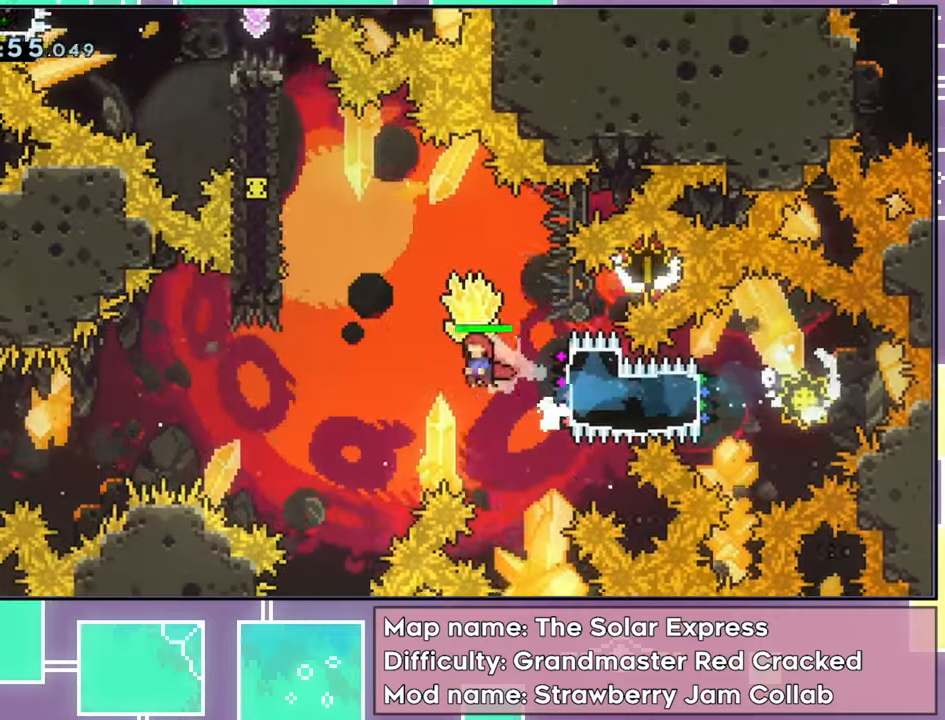
{"buttons": ["X", "DPAD_UP"], "left_stick": "center", "events": [[301, "DPAD_DOWN", "down"], [317, "A", "up"], [351, "R2", "up"], [384, "DPAD_LEFT", "up"], [434, "X", "down"], [451, "DPAD_DOWN", "up"], [467, "DPAD_UP", "down"]]}
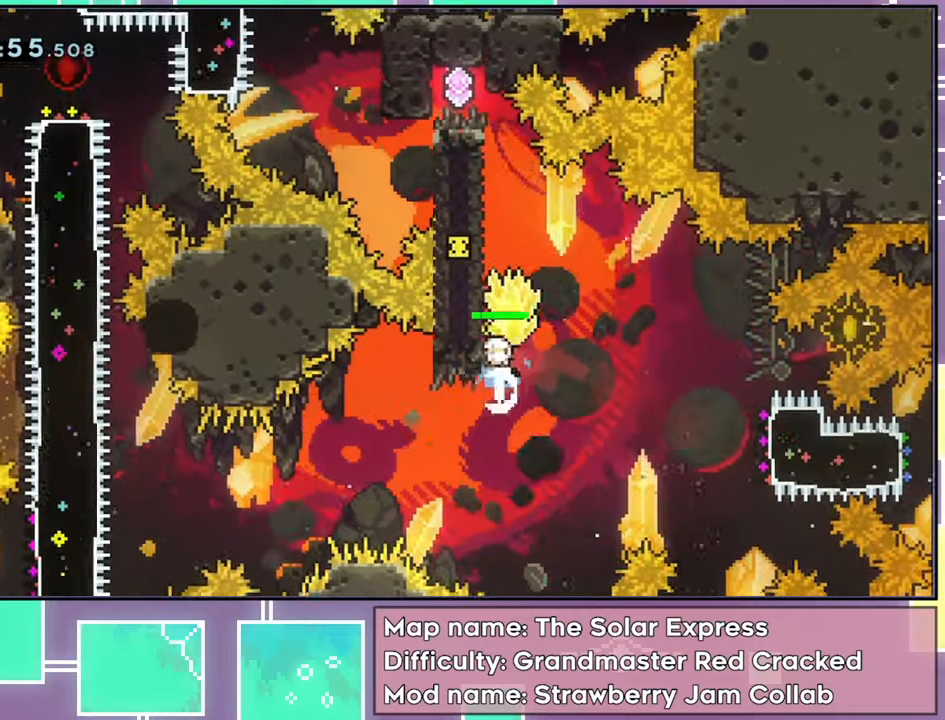
{"buttons": ["R2", "DPAD_DOWN"], "left_stick": "center", "events": [[83, "R2", "down"], [433, "DPAD_LEFT", "down"], [450, "DPAD_UP", "up"], [467, "DPAD_DOWN", "down"], [500, "DPAD_LEFT", "up"], [500, "X", "up"]]}
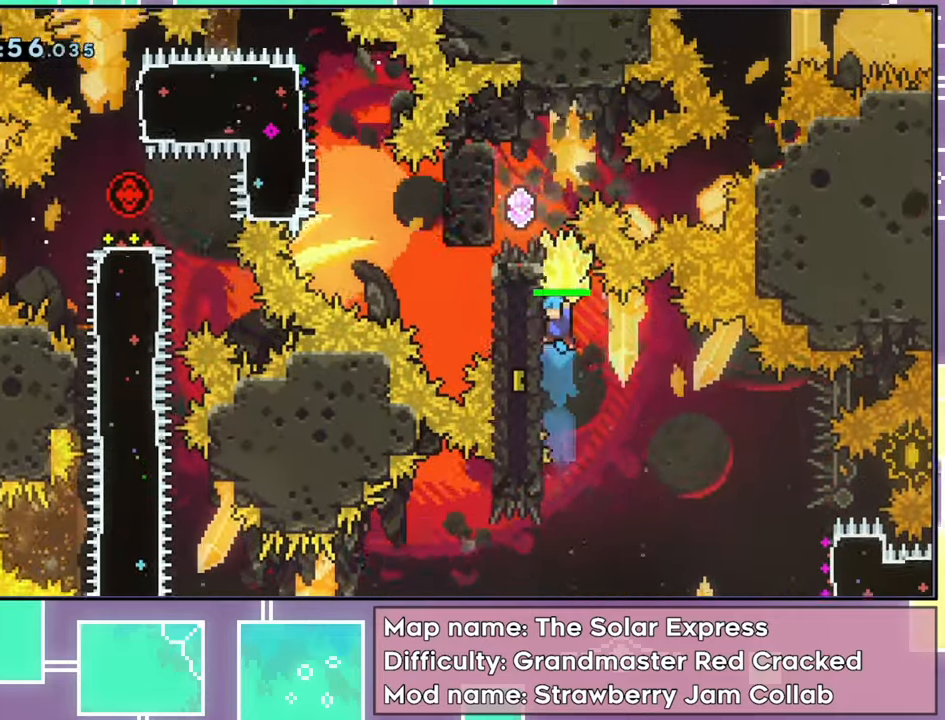
{"buttons": ["L2", "R2", "DPAD_UP"], "left_stick": "center", "events": [[50, "R2", "up"], [100, "DPAD_DOWN", "up"], [117, "DPAD_UP", "down"], [117, "R2", "down"], [217, "L2", "down"]]}